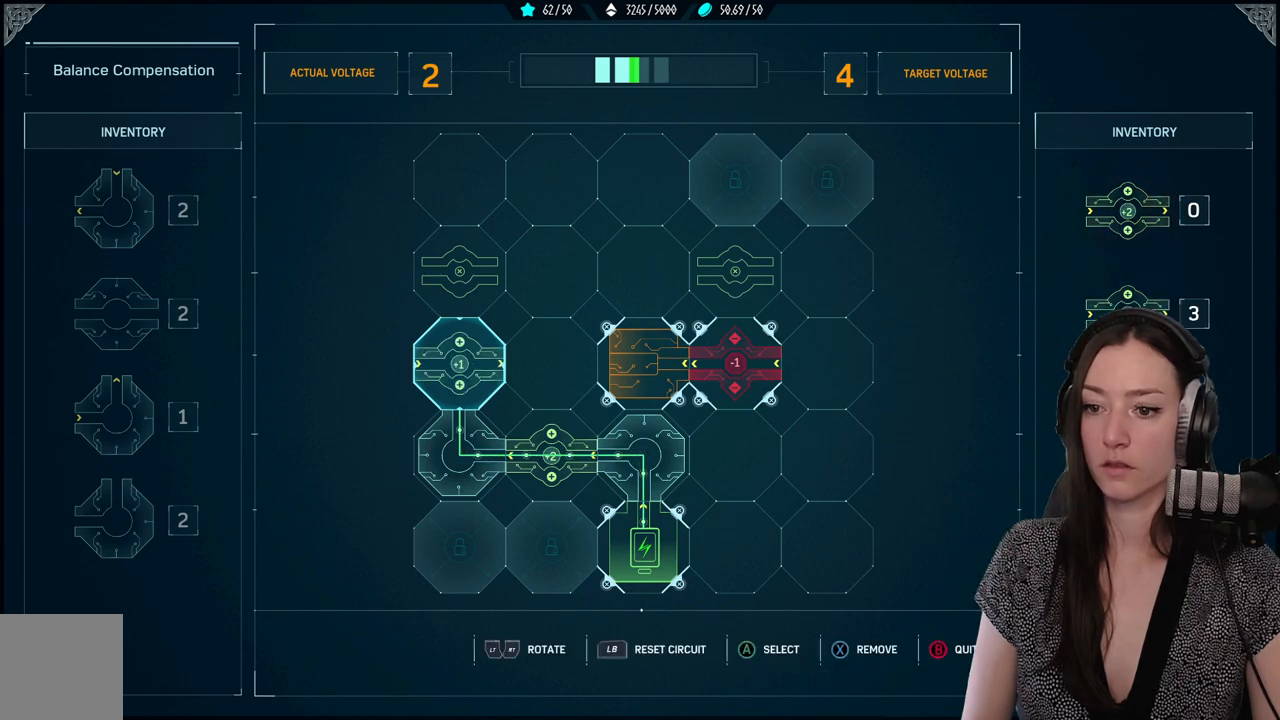
Gameplay with a controller (Xbox layout); each line is a JSON object with the inputs held at the frame after it. "events" lists button and stick changes between this image and that frame as [ms after this image, input, new state], when the widget could be followed in between.
{"buttons": ["R2"], "left_stick": "center", "right_stick": "center", "events": [[17, "A", "up"], [483, "R2", "down"]]}
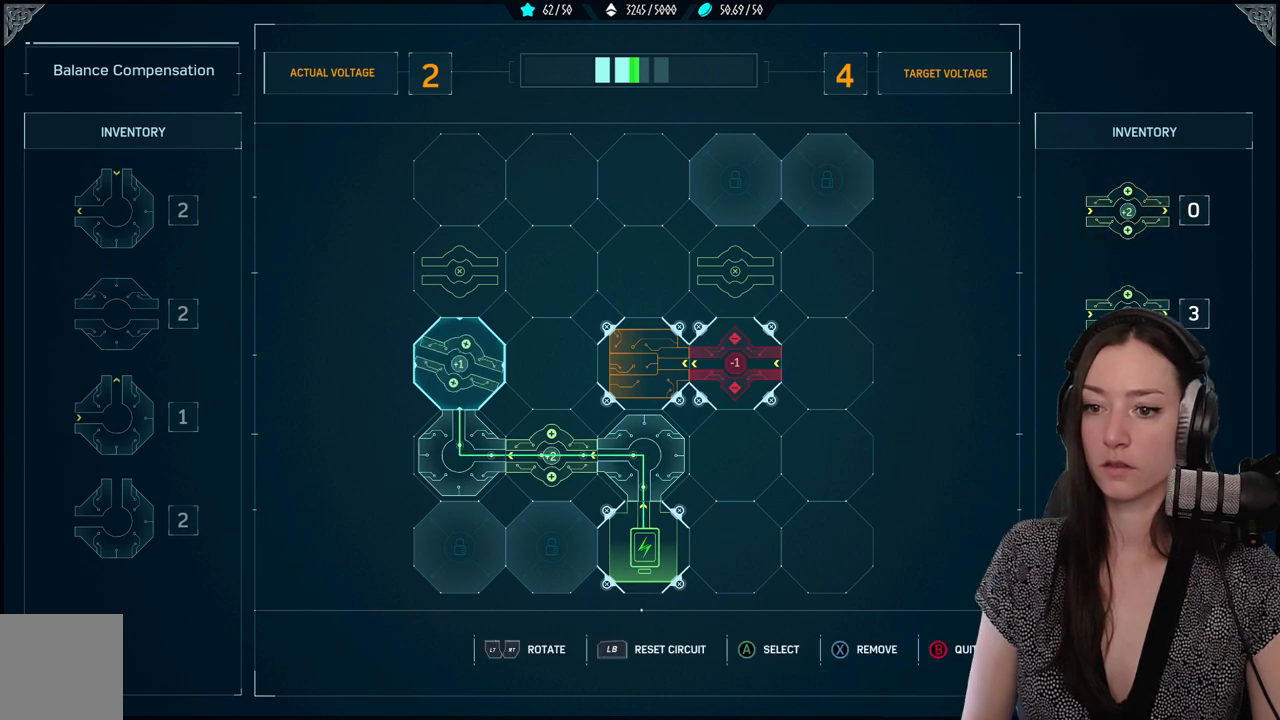
{"buttons": [], "left_stick": "center", "right_stick": "center", "events": [[150, "R2", "up"]]}
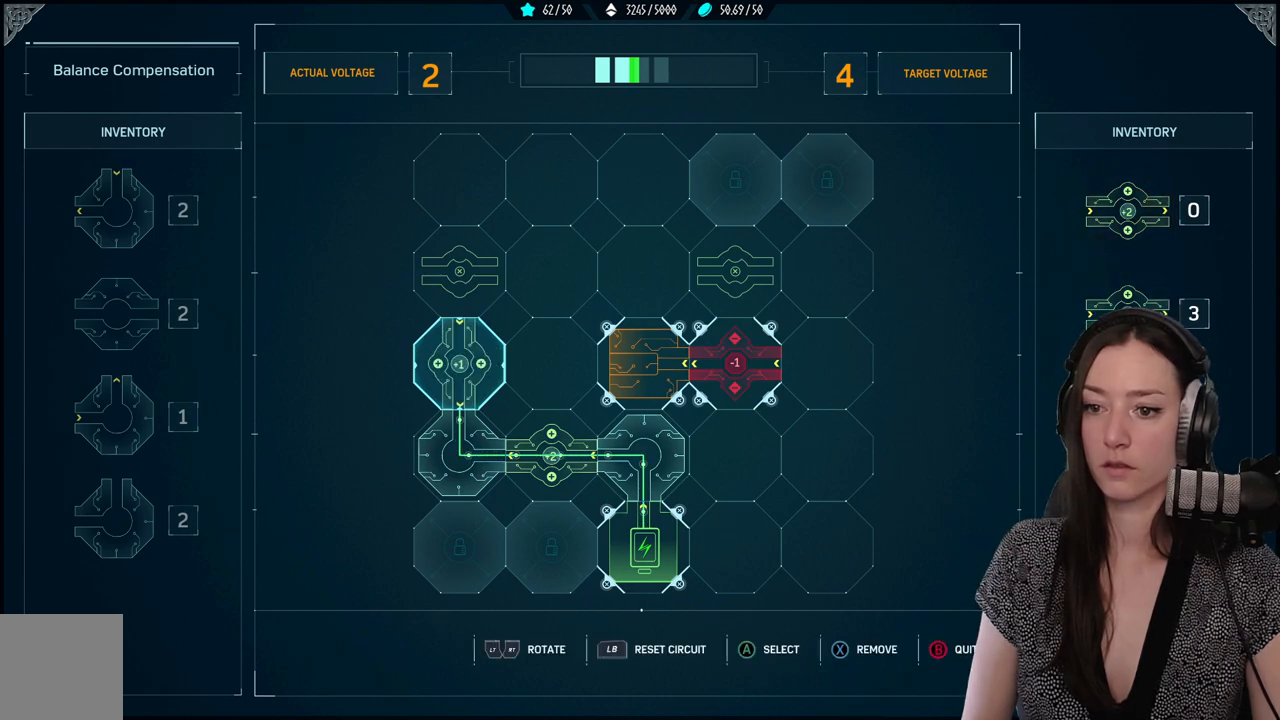
{"buttons": [], "left_stick": "center", "right_stick": "center", "events": [[200, "R2", "down"], [367, "R2", "up"]]}
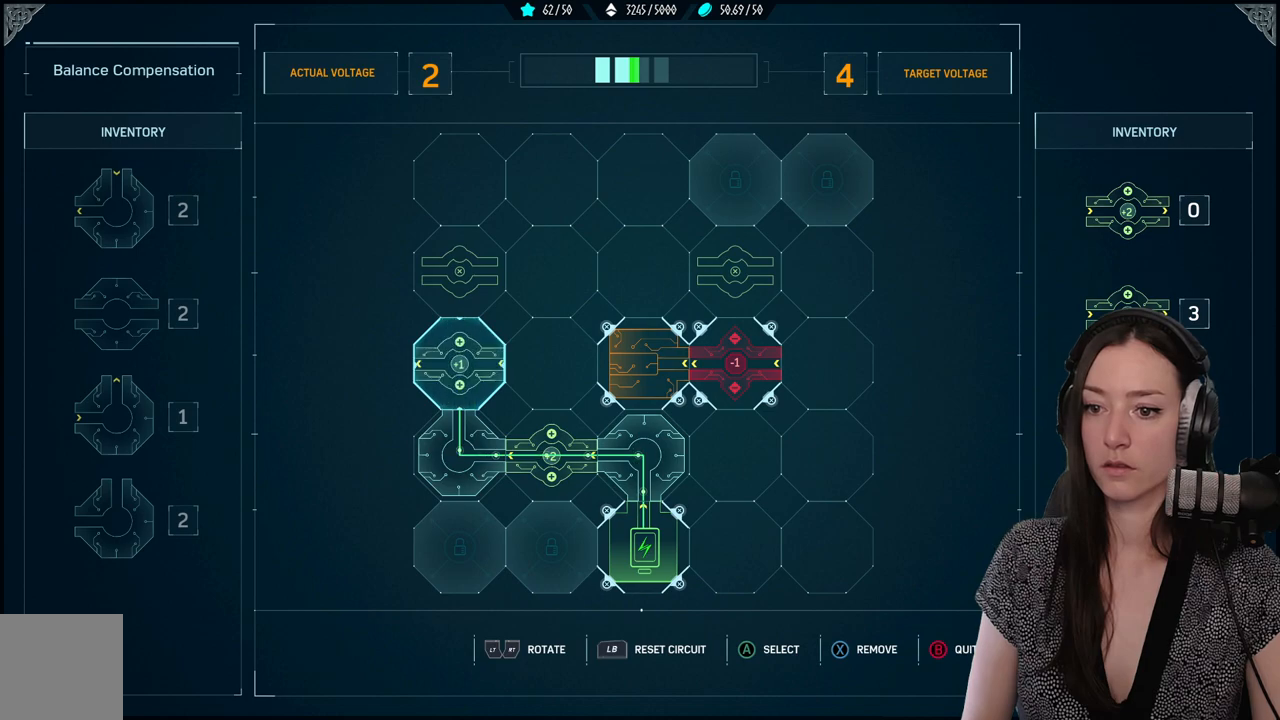
{"buttons": [], "left_stick": "center", "right_stick": "center", "events": [[133, "R2", "down"], [300, "R2", "up"]]}
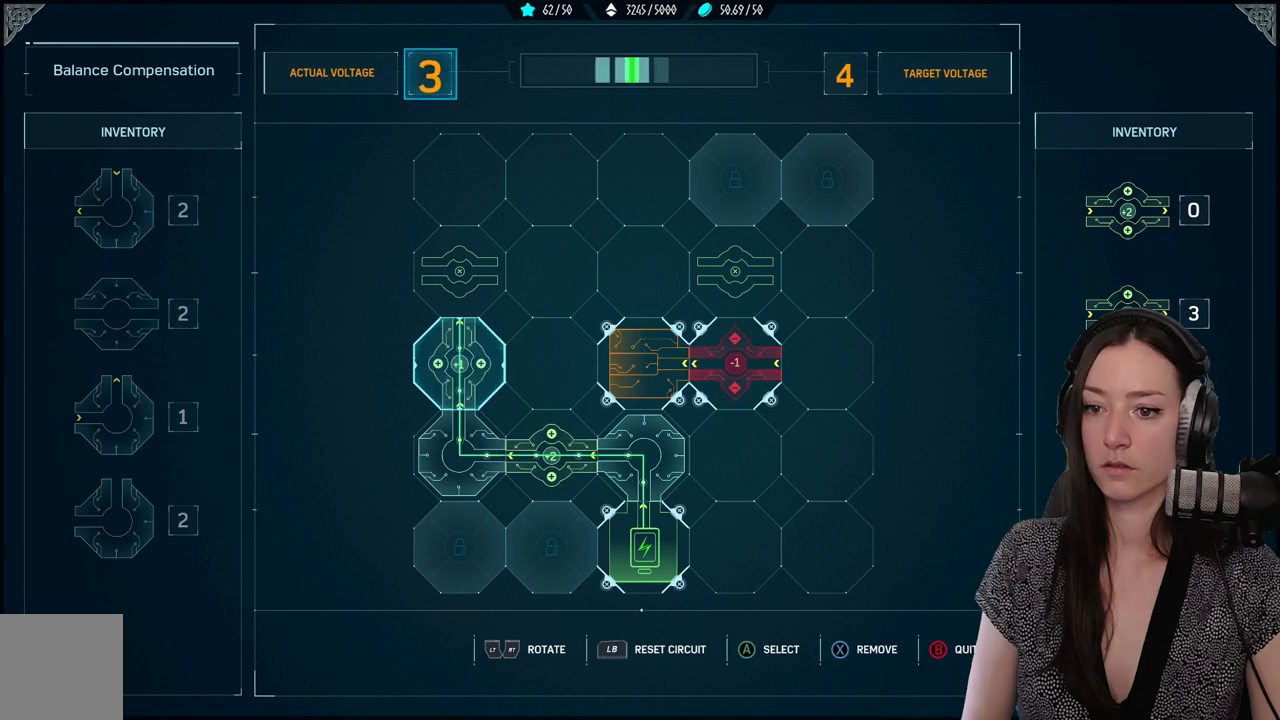
{"buttons": [], "left_stick": "center", "right_stick": "center"}
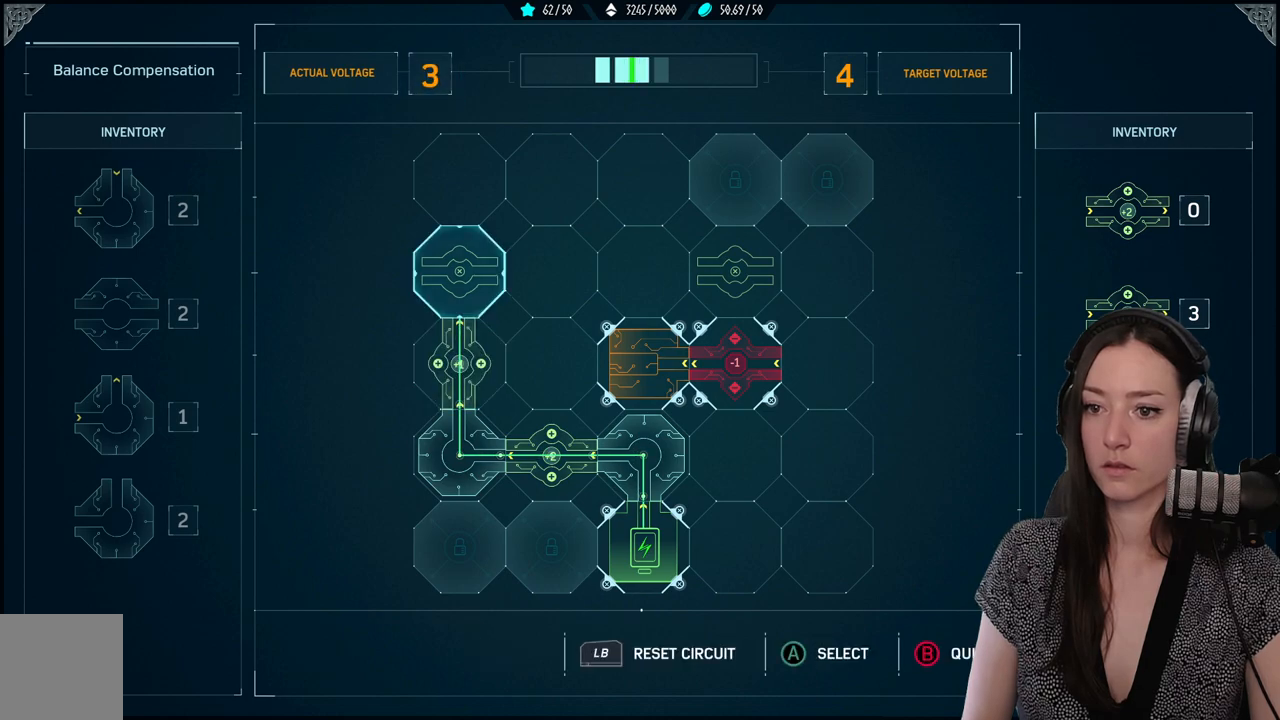
{"buttons": [], "left_stick": "center", "right_stick": "center", "events": [[267, "A", "down"], [350, "A", "up"]]}
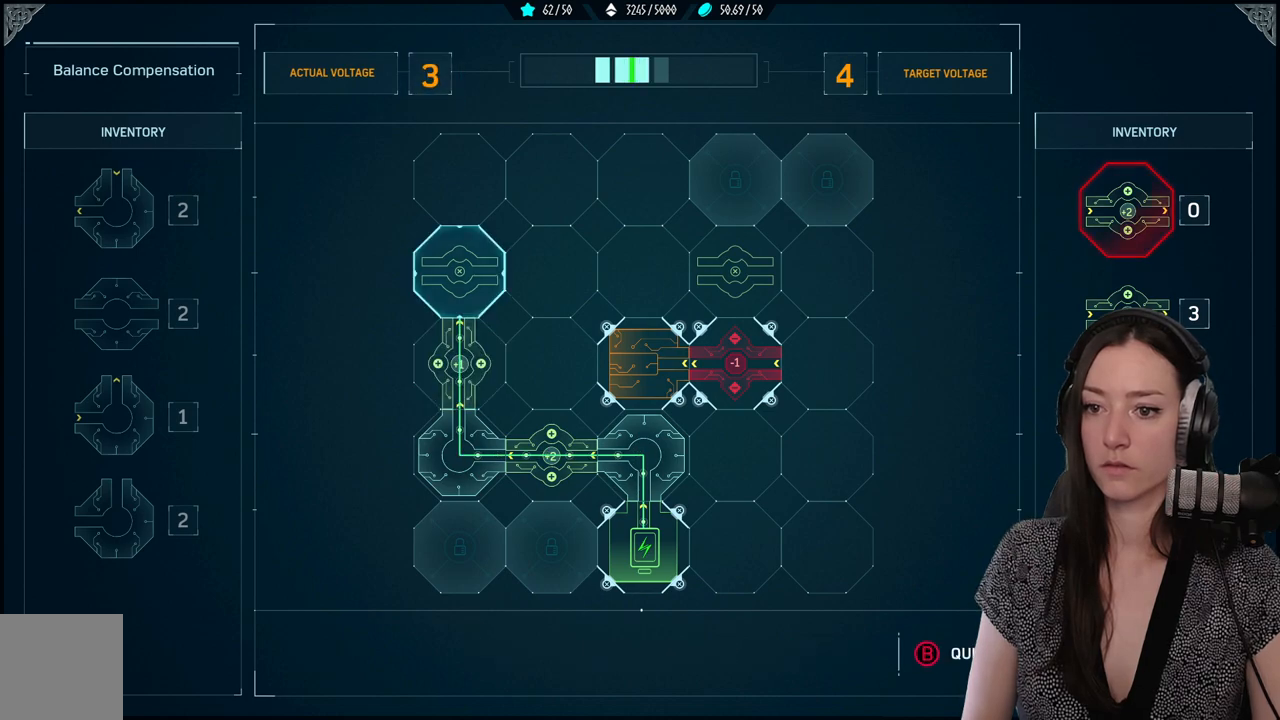
{"buttons": [], "left_stick": "center", "right_stick": "center", "events": [[267, "DPAD_DOWN", "down"], [333, "DPAD_DOWN", "up"]]}
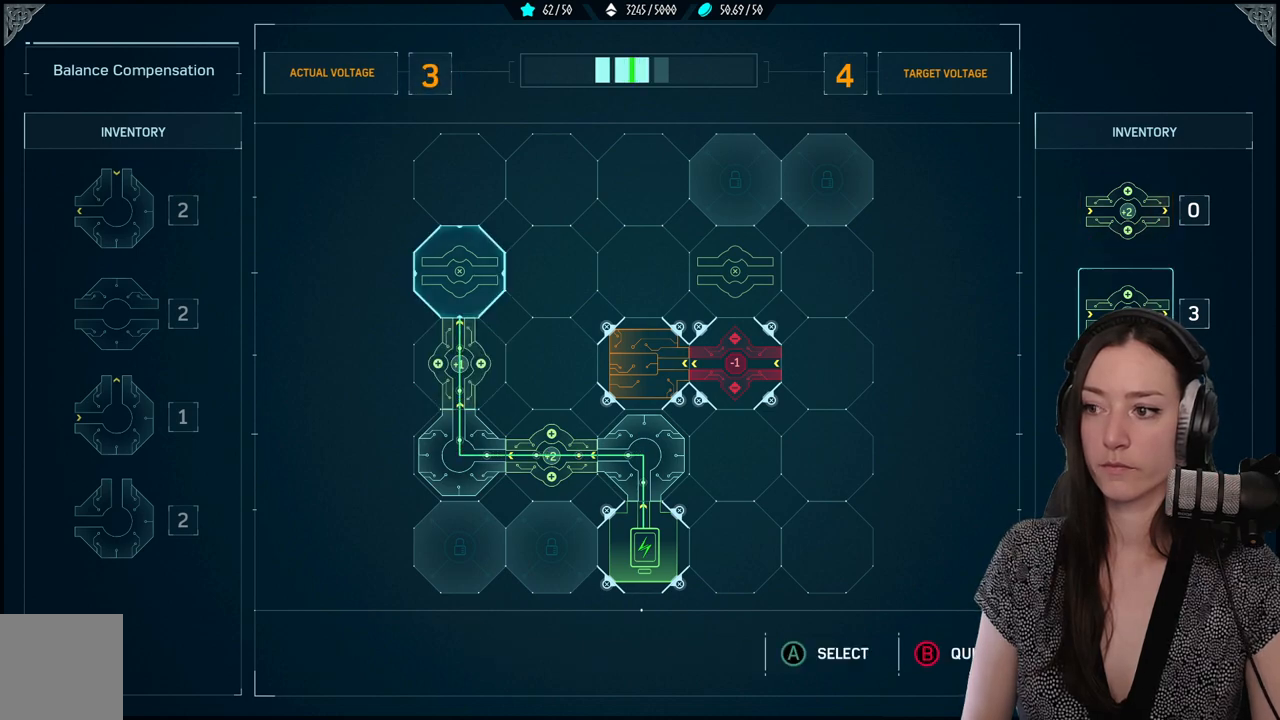
{"buttons": [], "left_stick": "center", "right_stick": "center", "events": [[33, "A", "down"], [150, "A", "up"]]}
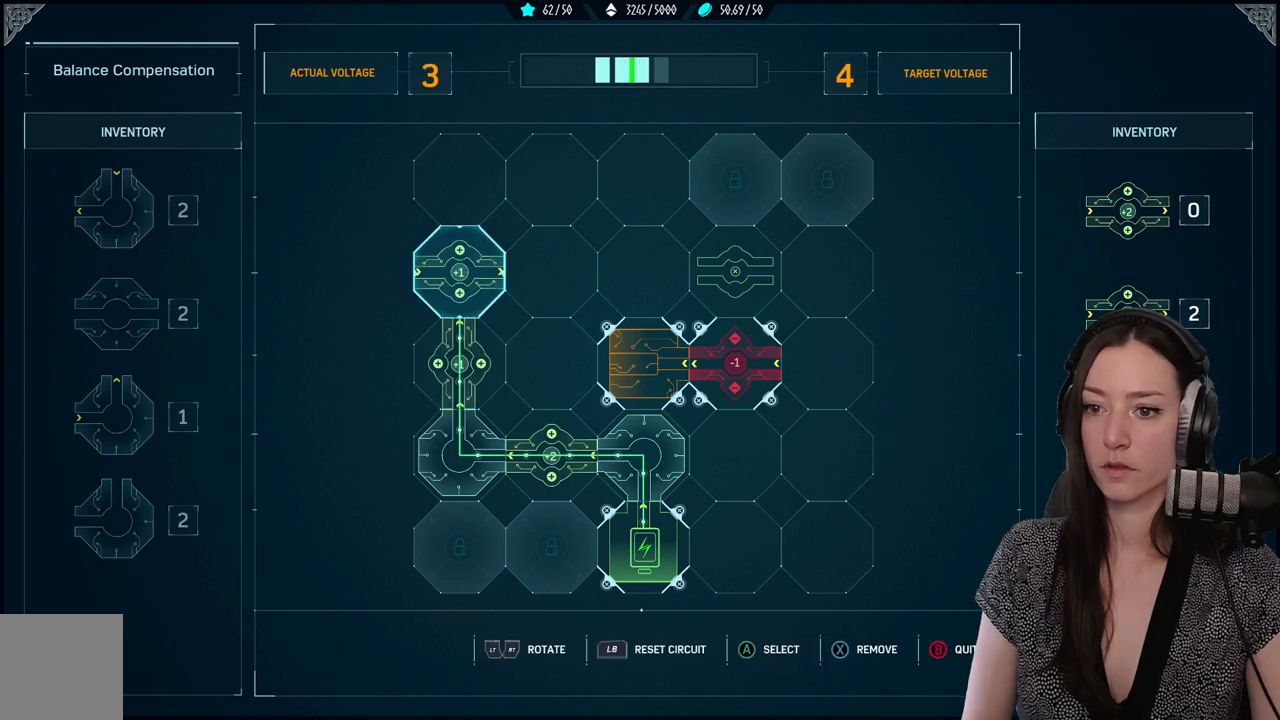
{"buttons": [], "left_stick": "center", "right_stick": "center", "events": [[133, "R2", "down"], [300, "R2", "up"]]}
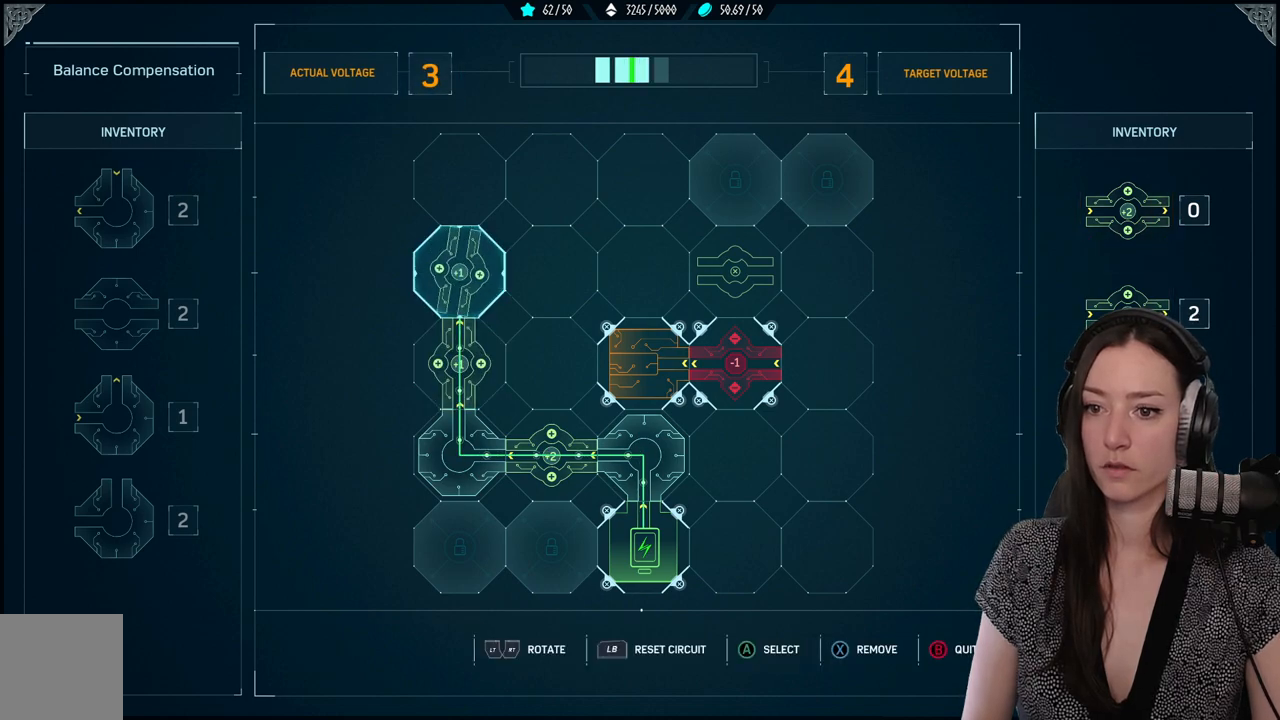
{"buttons": [], "left_stick": "center", "right_stick": "center", "events": [[33, "R2", "down"], [200, "R2", "up"], [333, "R2", "down"], [500, "R2", "up"]]}
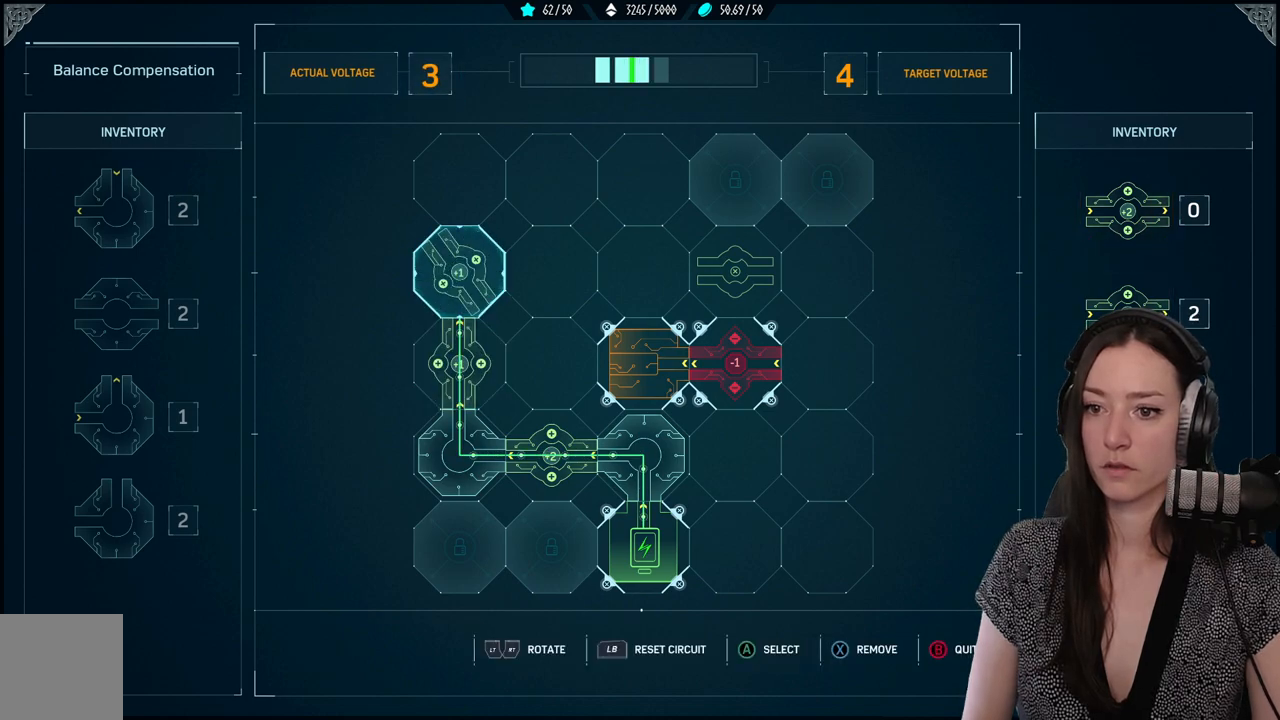
{"buttons": [], "left_stick": "center", "right_stick": "center", "events": []}
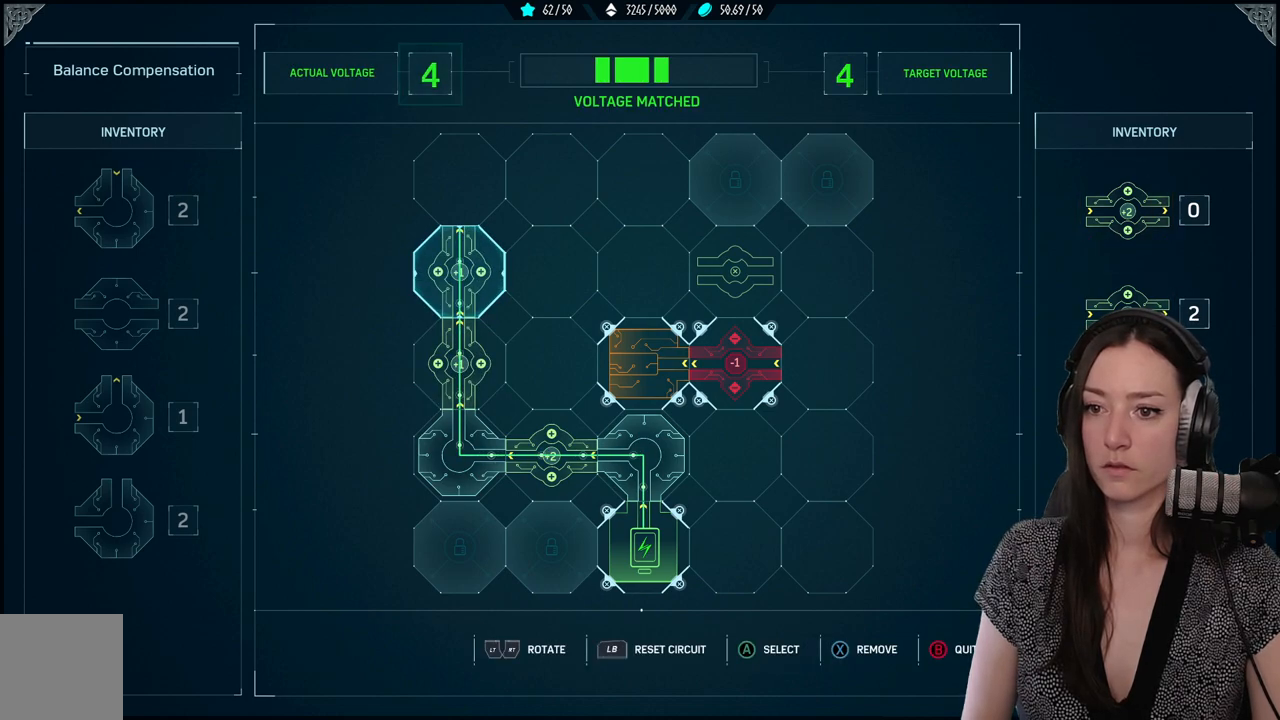
{"buttons": [], "left_stick": "center", "right_stick": "center", "events": [[233, "DPAD_UP", "down"], [317, "DPAD_UP", "up"]]}
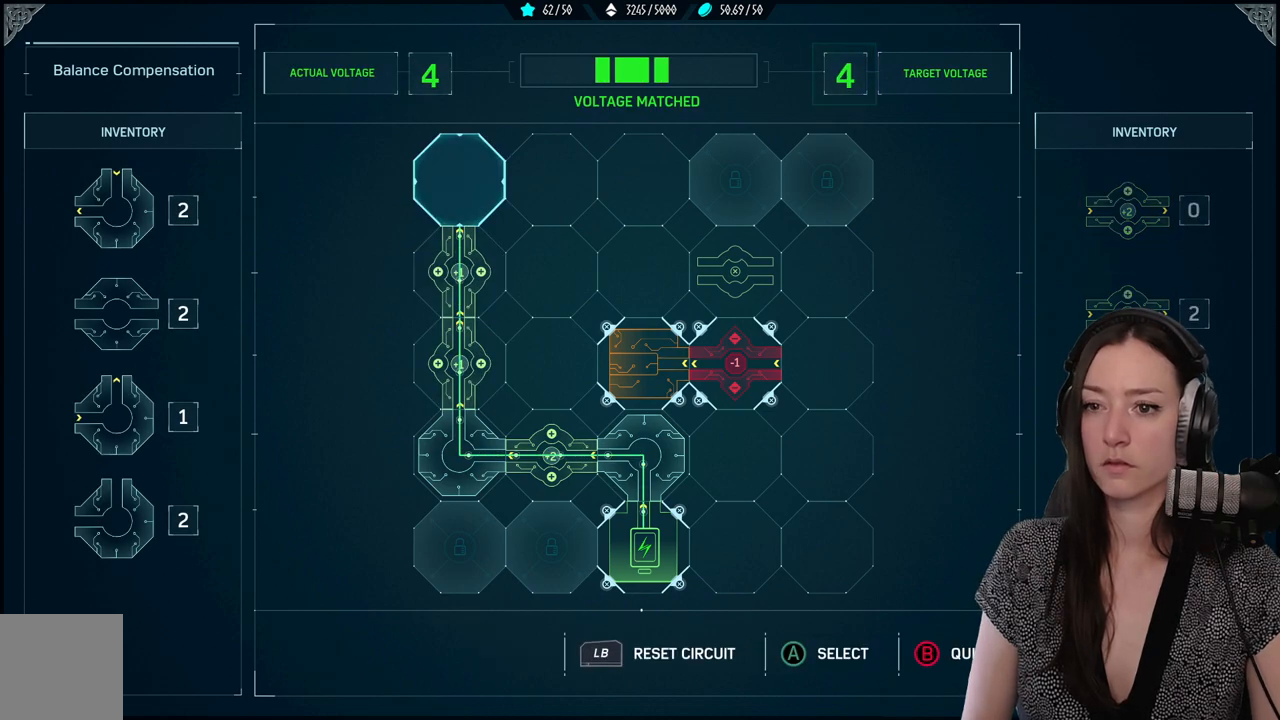
{"buttons": ["A"], "left_stick": "center", "right_stick": "center", "events": [[450, "A", "down"]]}
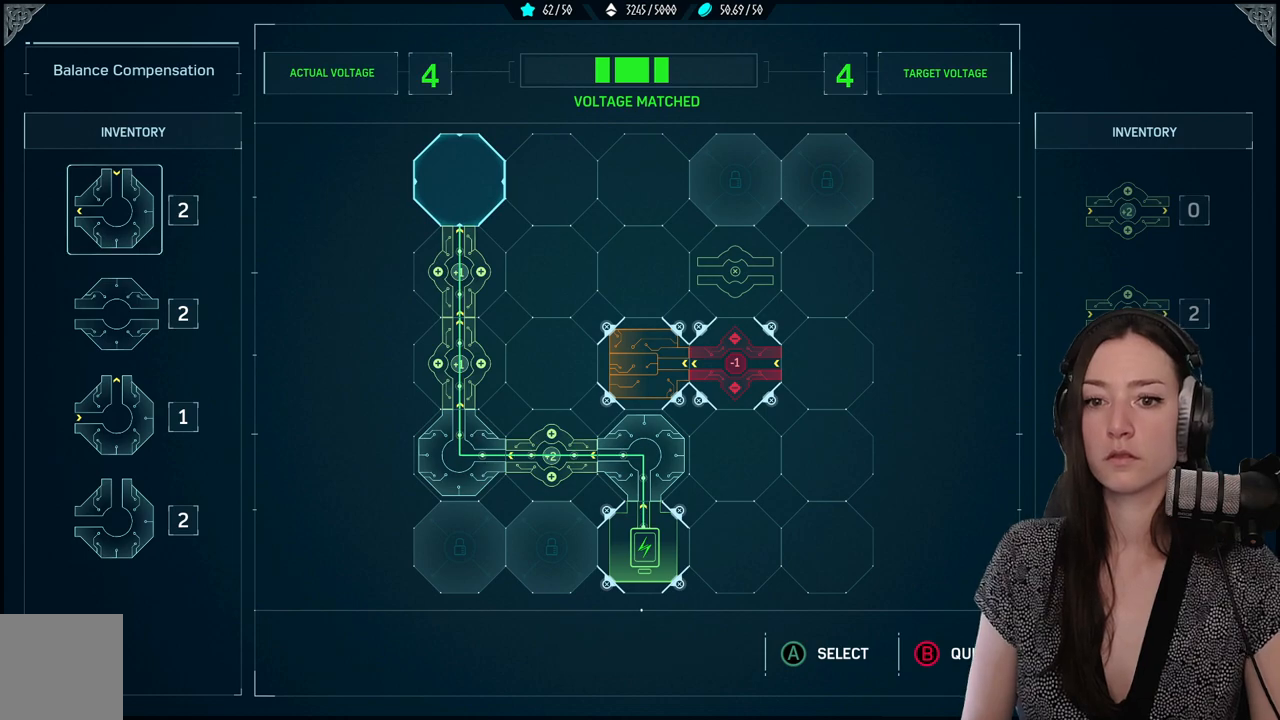
{"buttons": [], "left_stick": "center", "right_stick": "center", "events": [[83, "A", "up"]]}
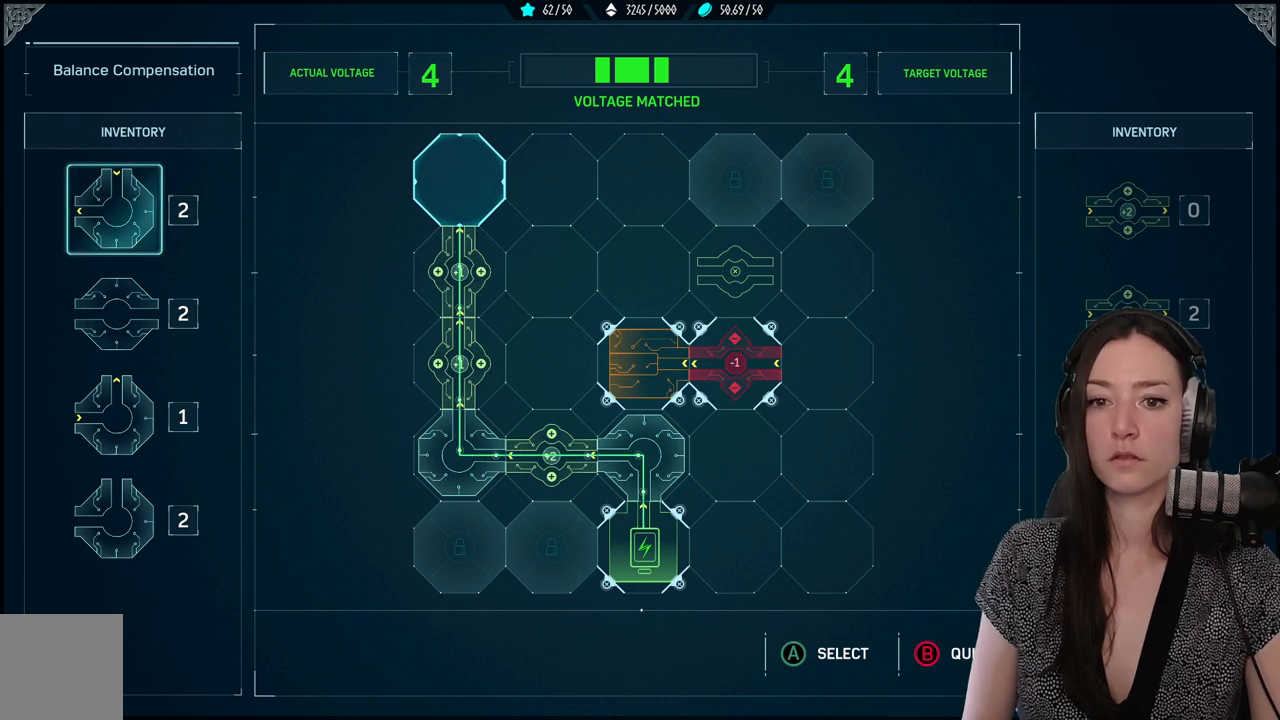
{"buttons": [], "left_stick": "center", "right_stick": "center", "events": []}
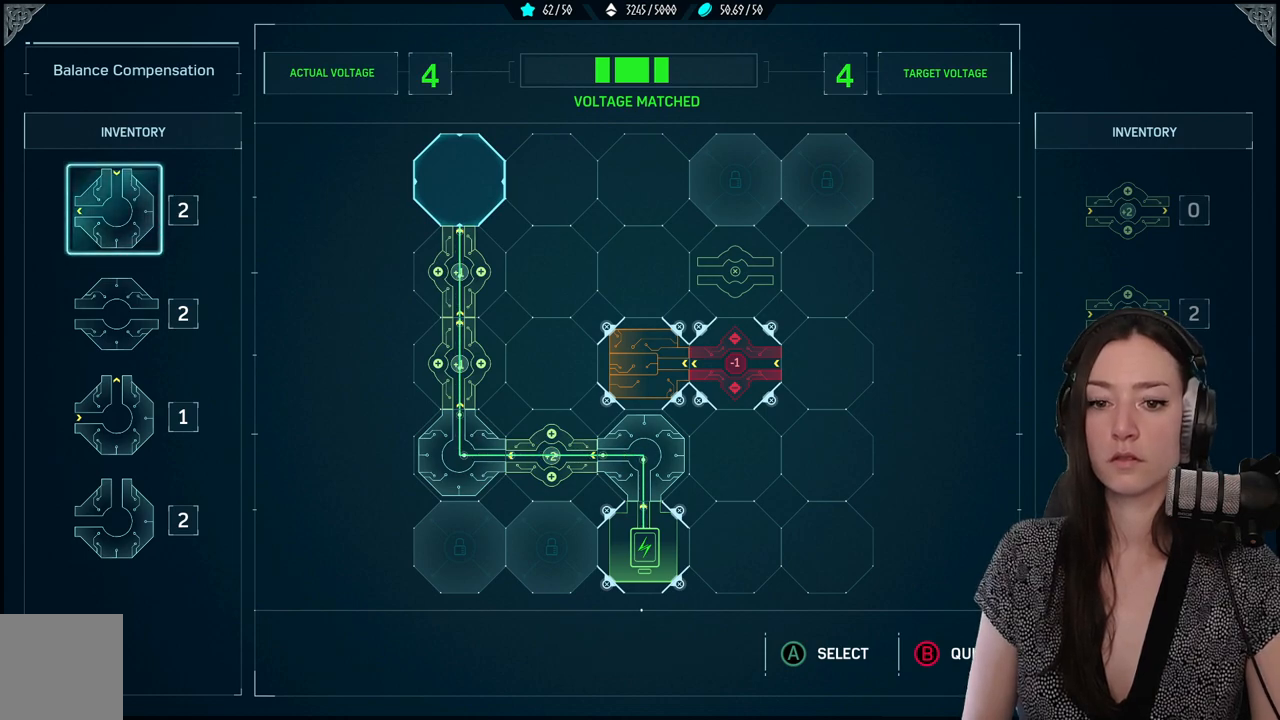
{"buttons": [], "left_stick": "center", "right_stick": "center", "events": []}
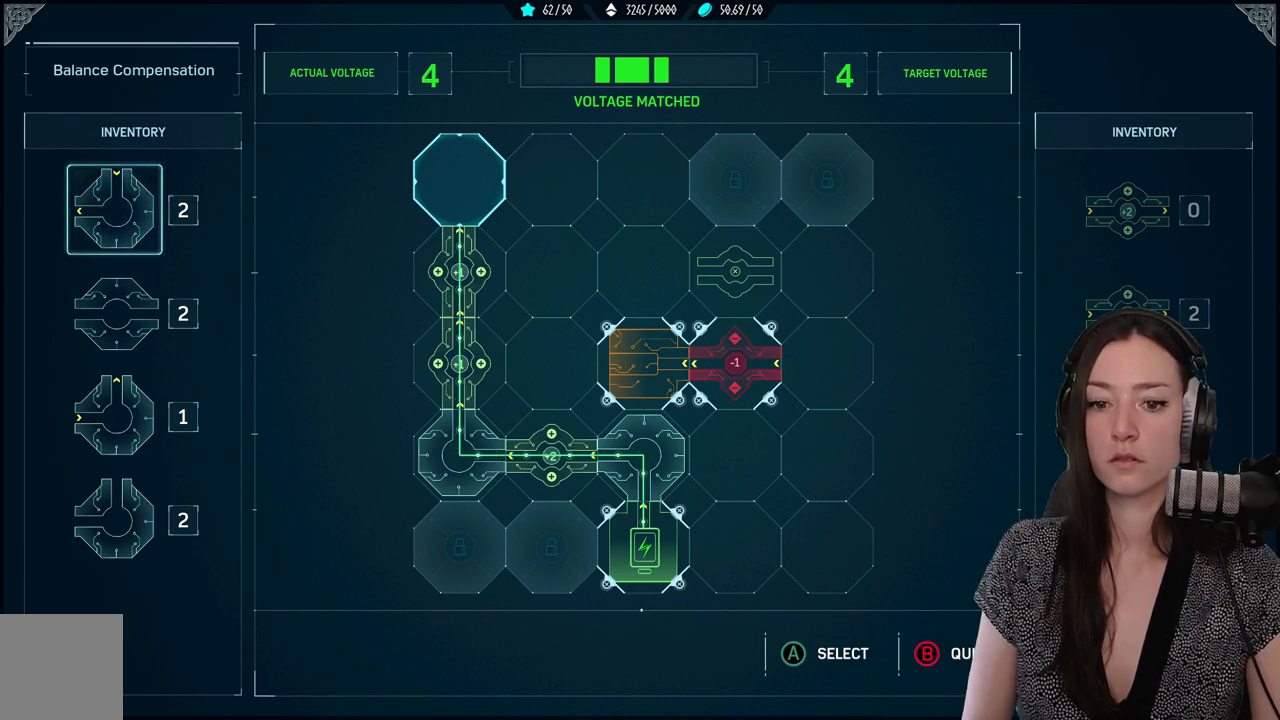
{"buttons": [], "left_stick": "center", "right_stick": "center", "events": []}
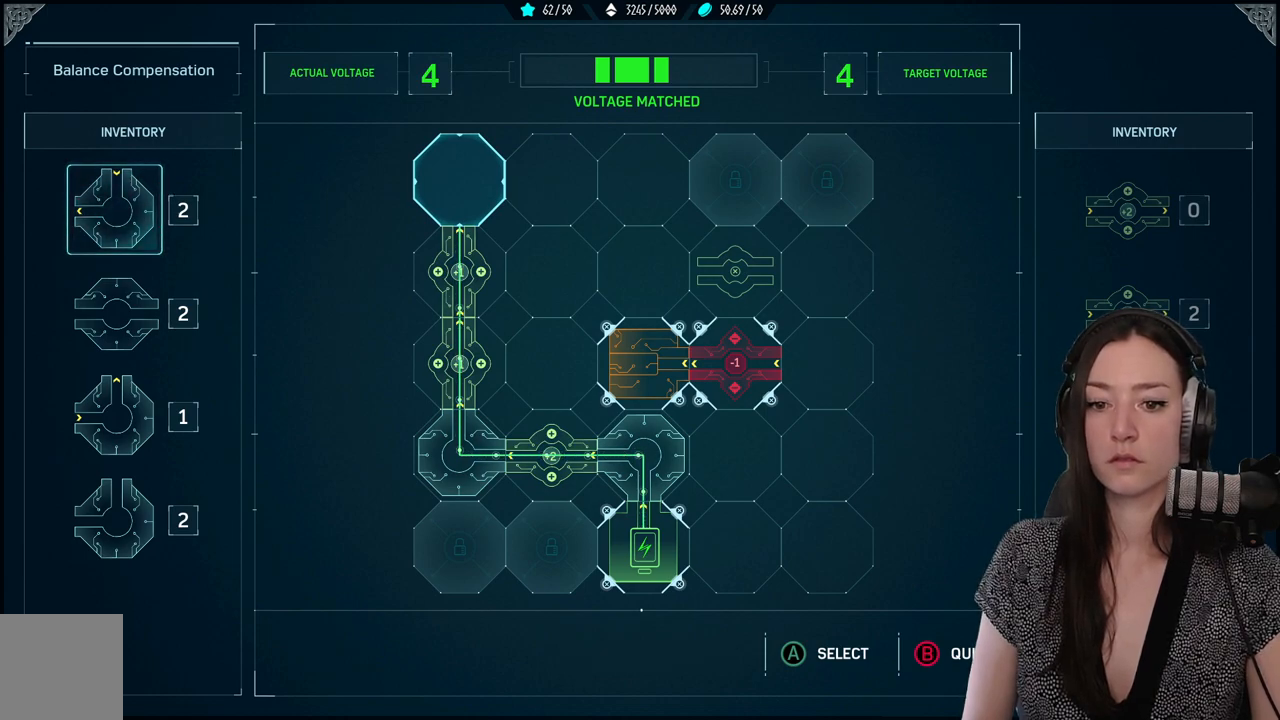
{"buttons": [], "left_stick": "center", "right_stick": "center", "events": []}
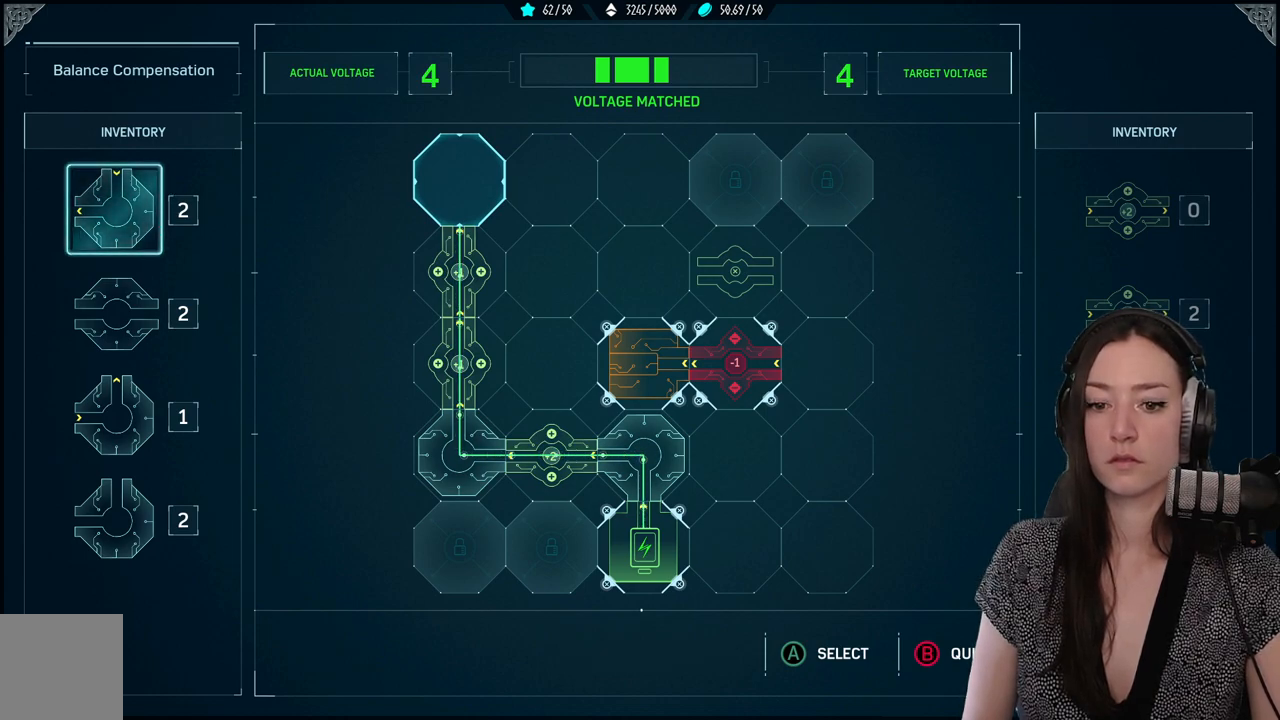
{"buttons": [], "left_stick": "center", "right_stick": "center", "events": []}
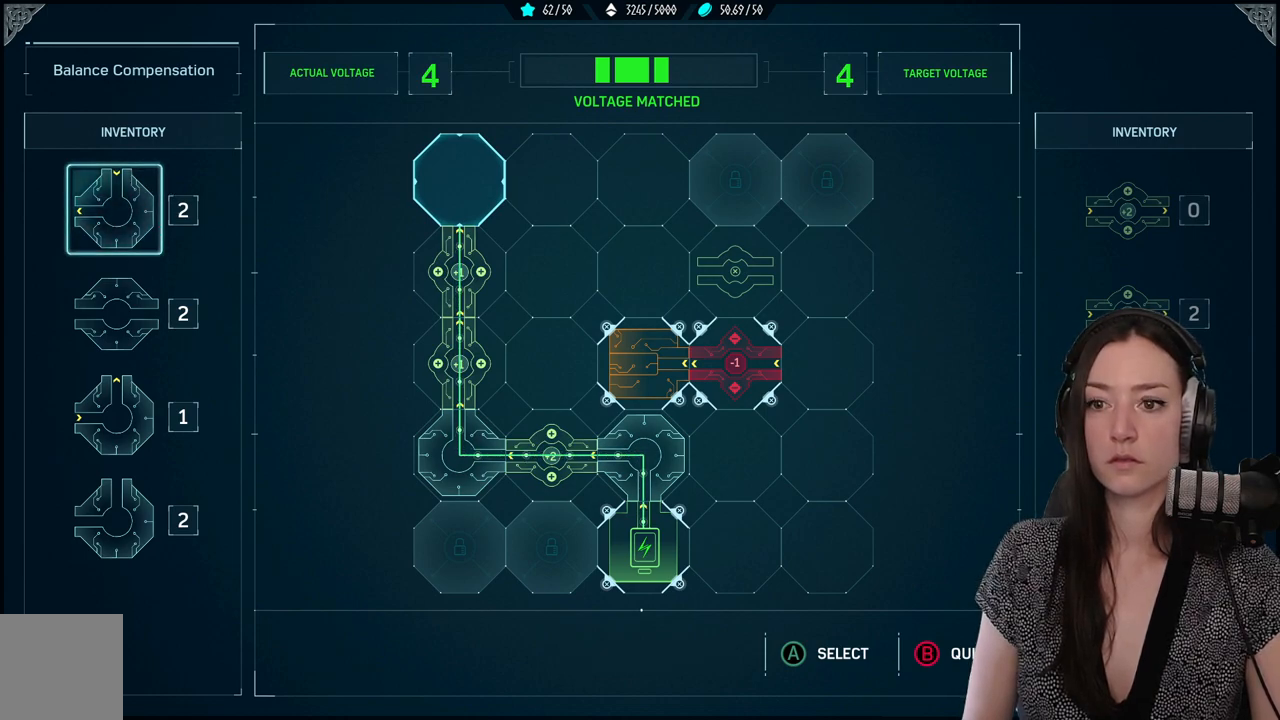
{"buttons": [], "left_stick": "center", "right_stick": "center", "events": []}
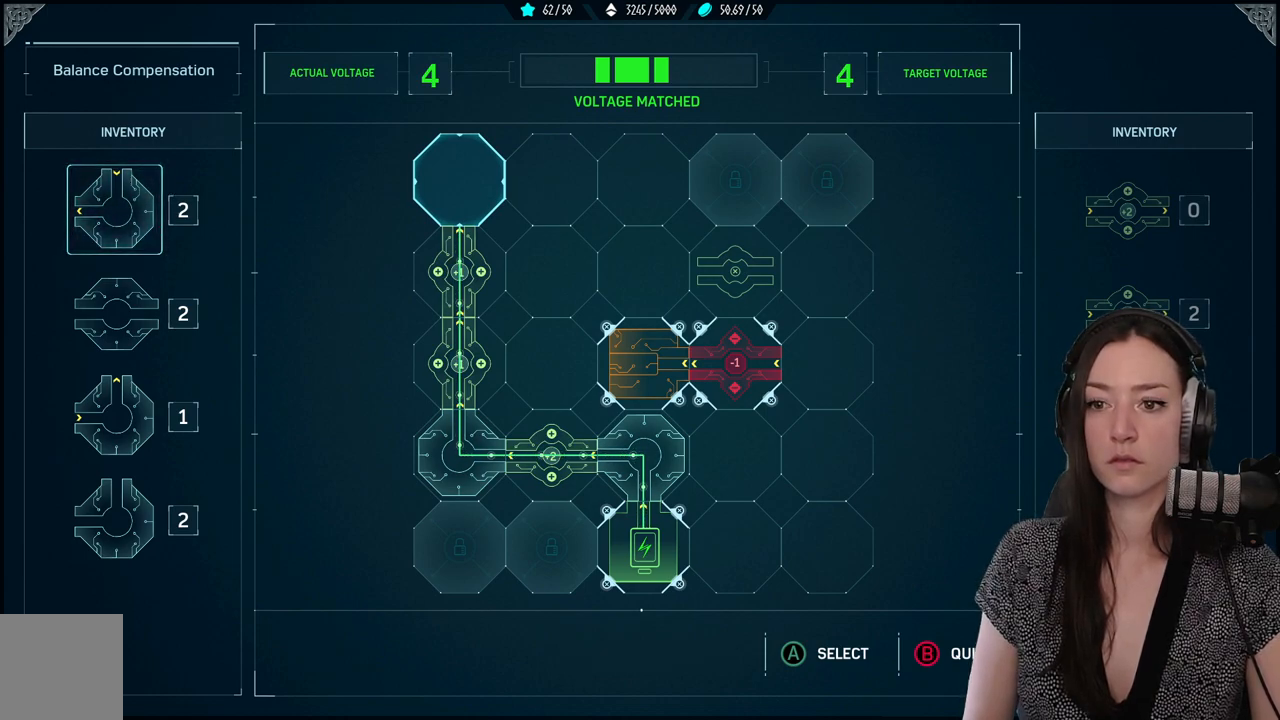
{"buttons": [], "left_stick": "center", "right_stick": "center", "events": []}
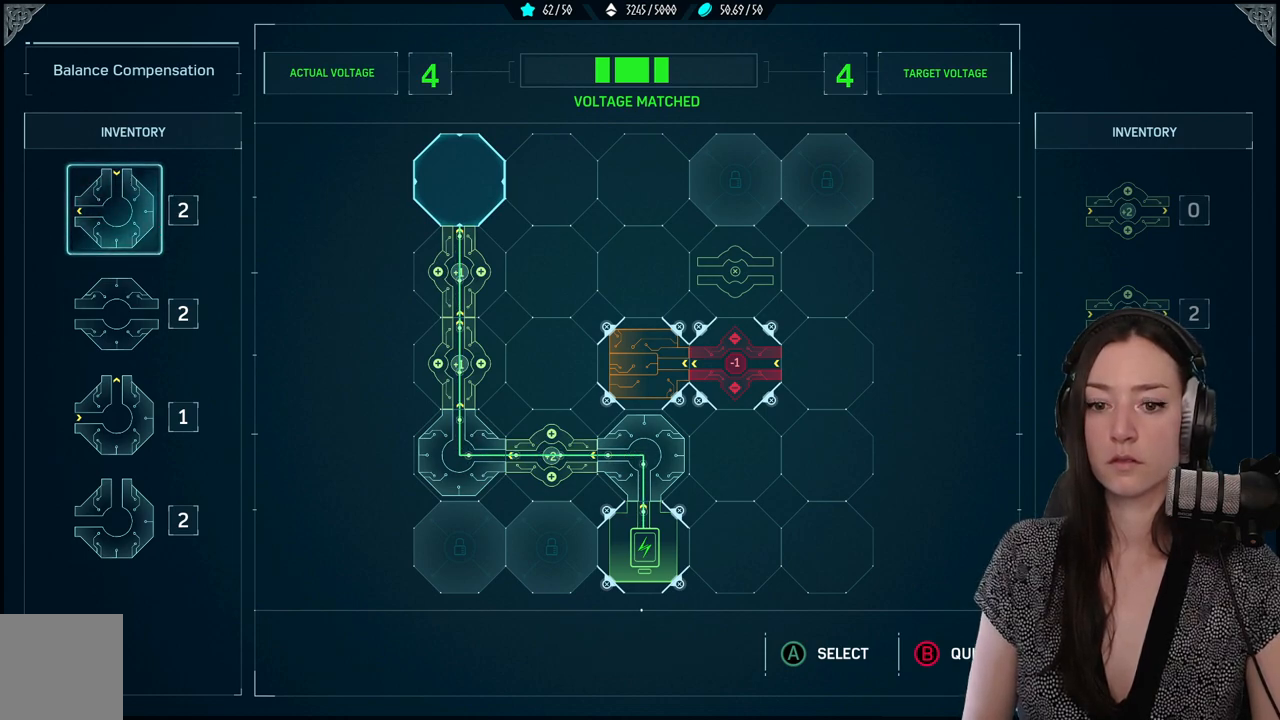
{"buttons": [], "left_stick": "center", "right_stick": "center", "events": [[17, "DPAD_DOWN", "down"], [150, "DPAD_DOWN", "up"], [183, "DPAD_DOWN", "down"], [283, "DPAD_DOWN", "up"], [350, "DPAD_DOWN", "down"], [450, "DPAD_DOWN", "up"]]}
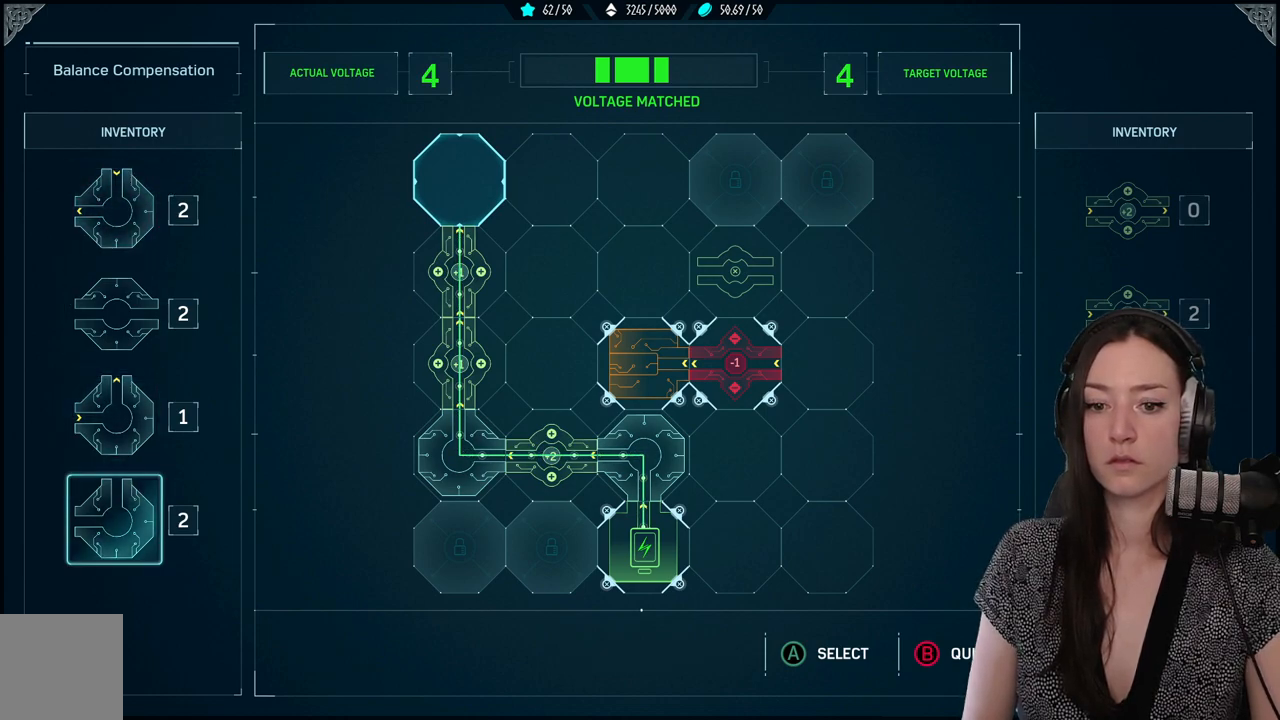
{"buttons": ["R2"], "left_stick": "center", "right_stick": "center", "events": [[67, "A", "down"], [150, "A", "up"], [383, "R2", "down"]]}
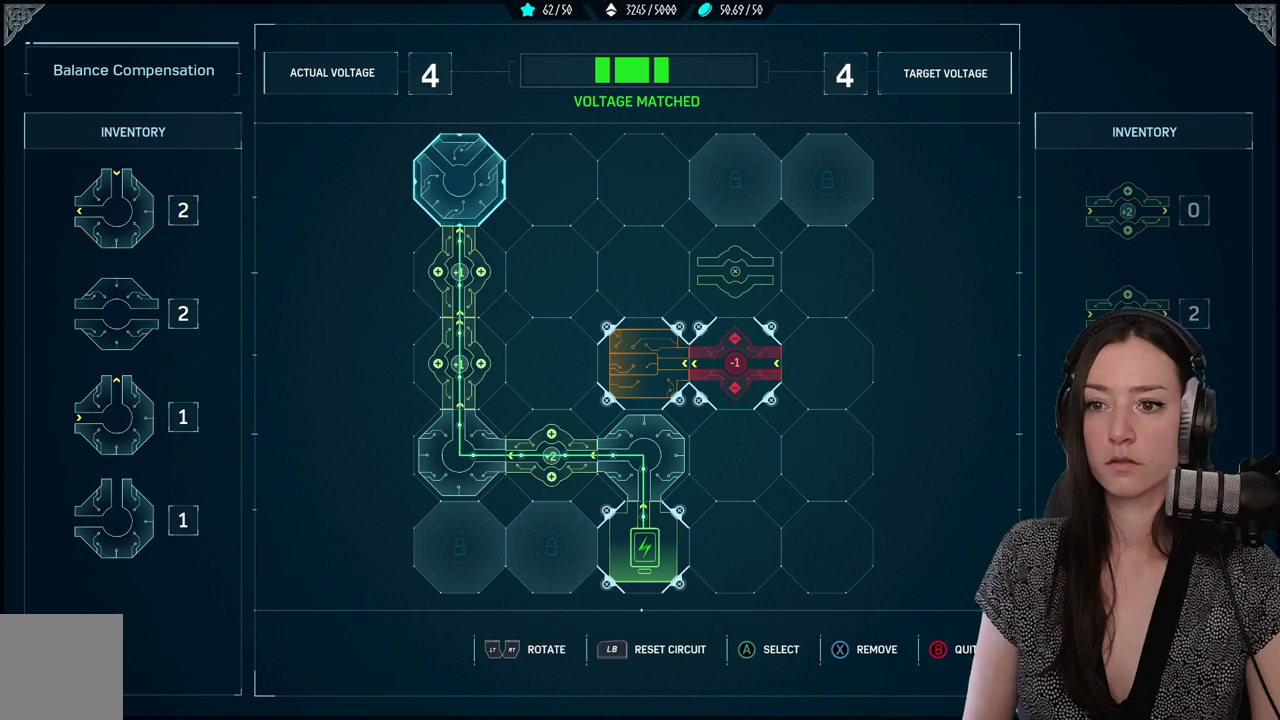
{"buttons": [], "left_stick": "center", "right_stick": "center", "events": [[50, "R2", "up"], [267, "R2", "down"], [433, "R2", "up"]]}
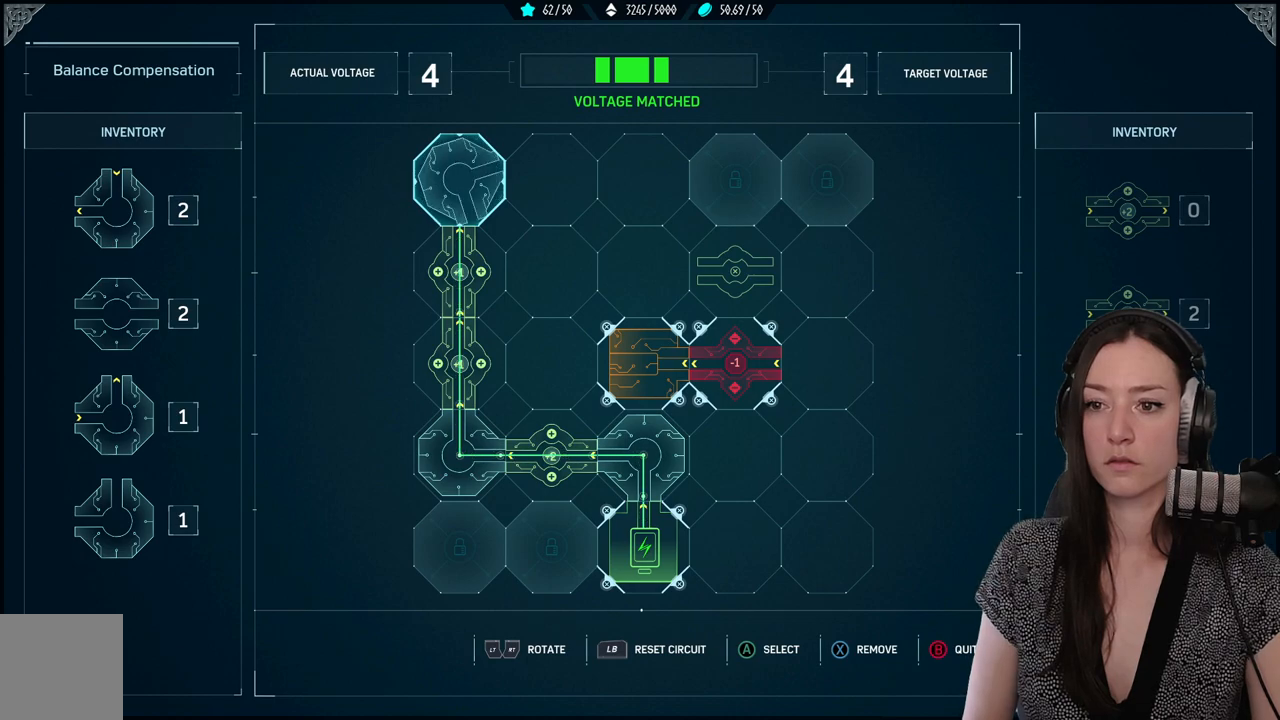
{"buttons": [], "left_stick": "center", "right_stick": "center", "events": [[383, "DPAD_RIGHT", "down"], [450, "DPAD_RIGHT", "up"]]}